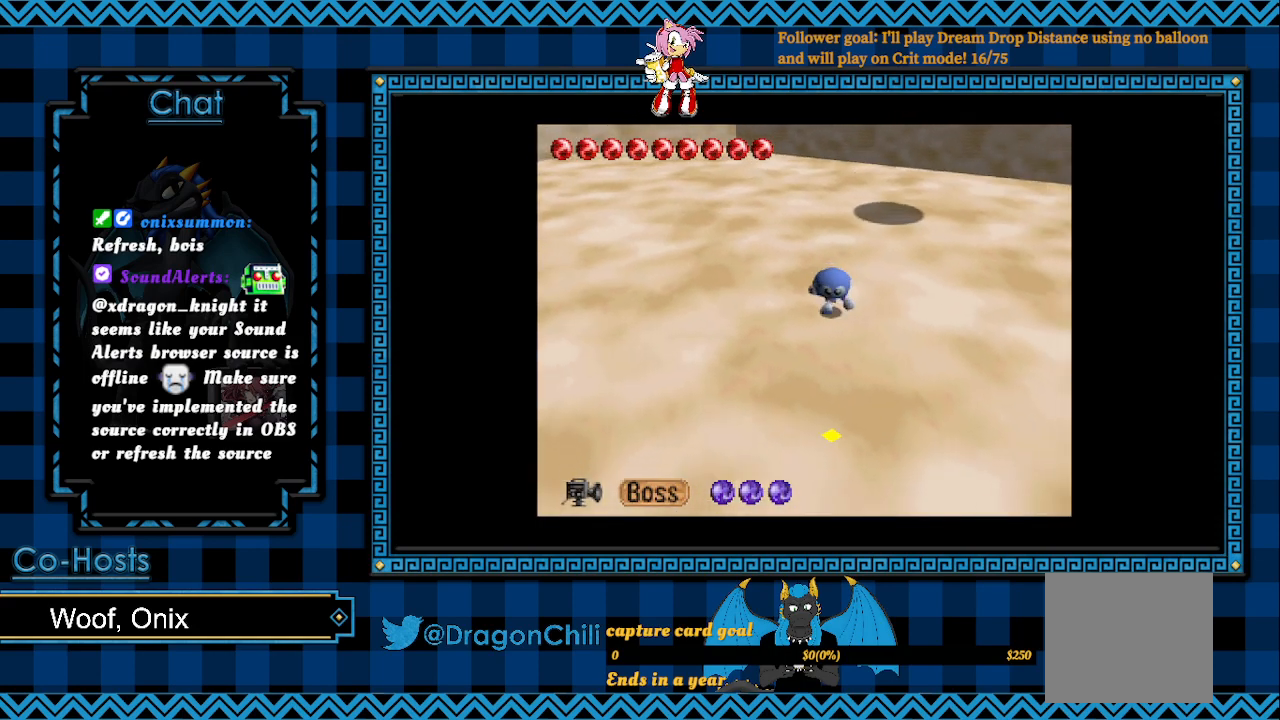
Gameplay with a controller (PlayStation layout); each line is a JSON object with the inputs held at the frame after it. "events" lists button and stick changes between this image and that frame as [ms after this image, input, new state], when the widget could be followed in between.
{"buttons": [], "left_stick": "up-right", "right_stick": "center", "events": [[100, "left_stick", "down-right"], [250, "left_stick", "up-right"]]}
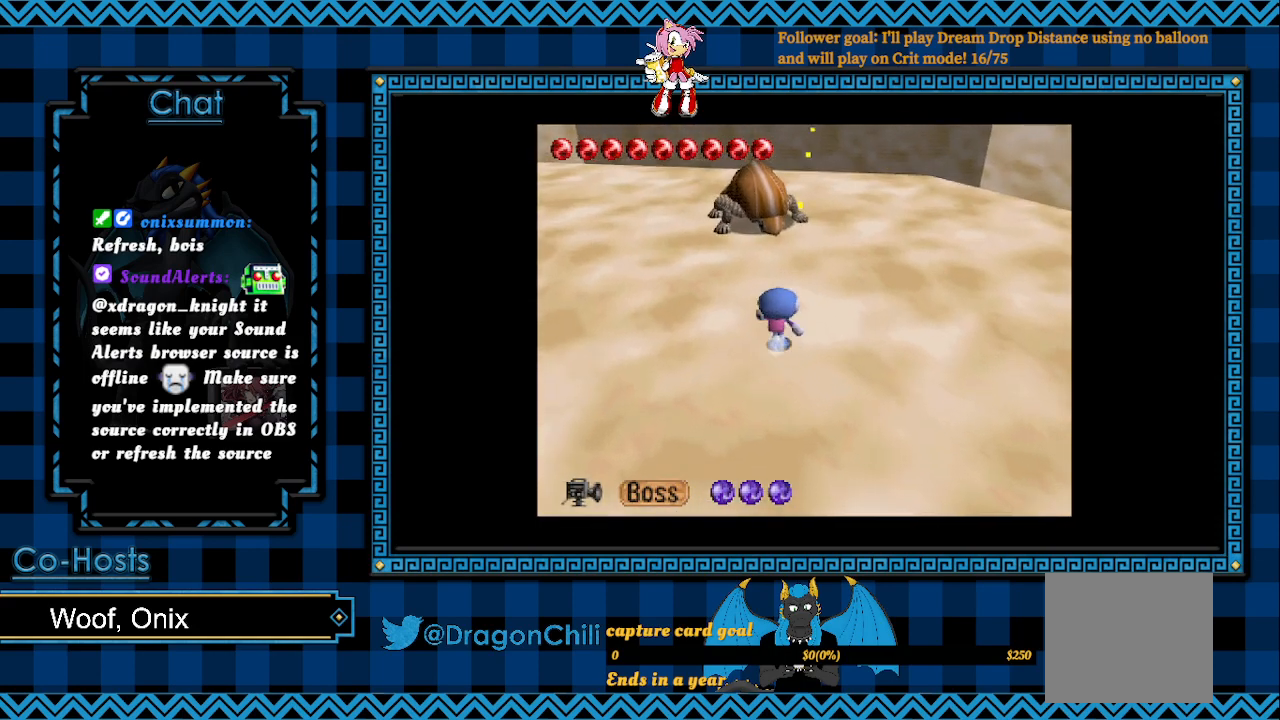
{"buttons": [], "left_stick": "up-left", "right_stick": "center", "events": [[67, "R1", "down"], [67, "left_stick", "up"], [200, "SQUARE", "down"], [333, "SQUARE", "up"], [400, "R1", "up"], [500, "left_stick", "up-left"]]}
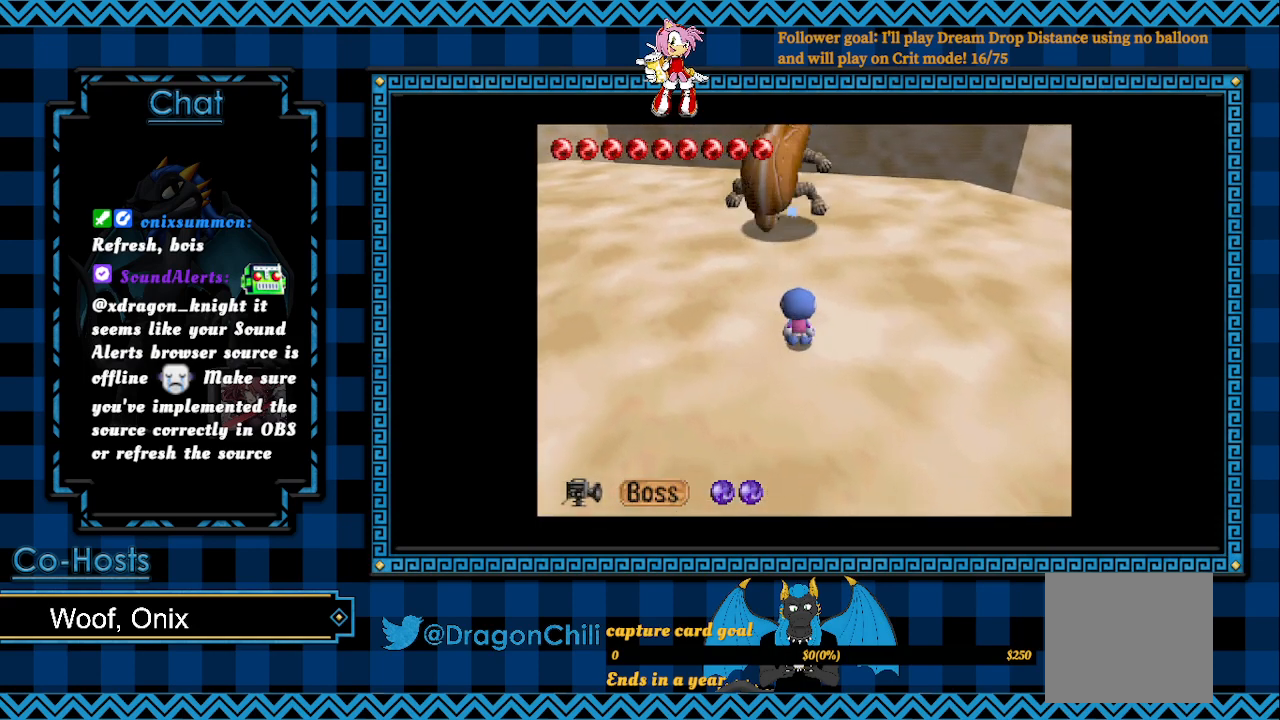
{"buttons": [], "left_stick": "down-left", "right_stick": "center", "events": [[50, "left_stick", "left"], [400, "left_stick", "down-left"]]}
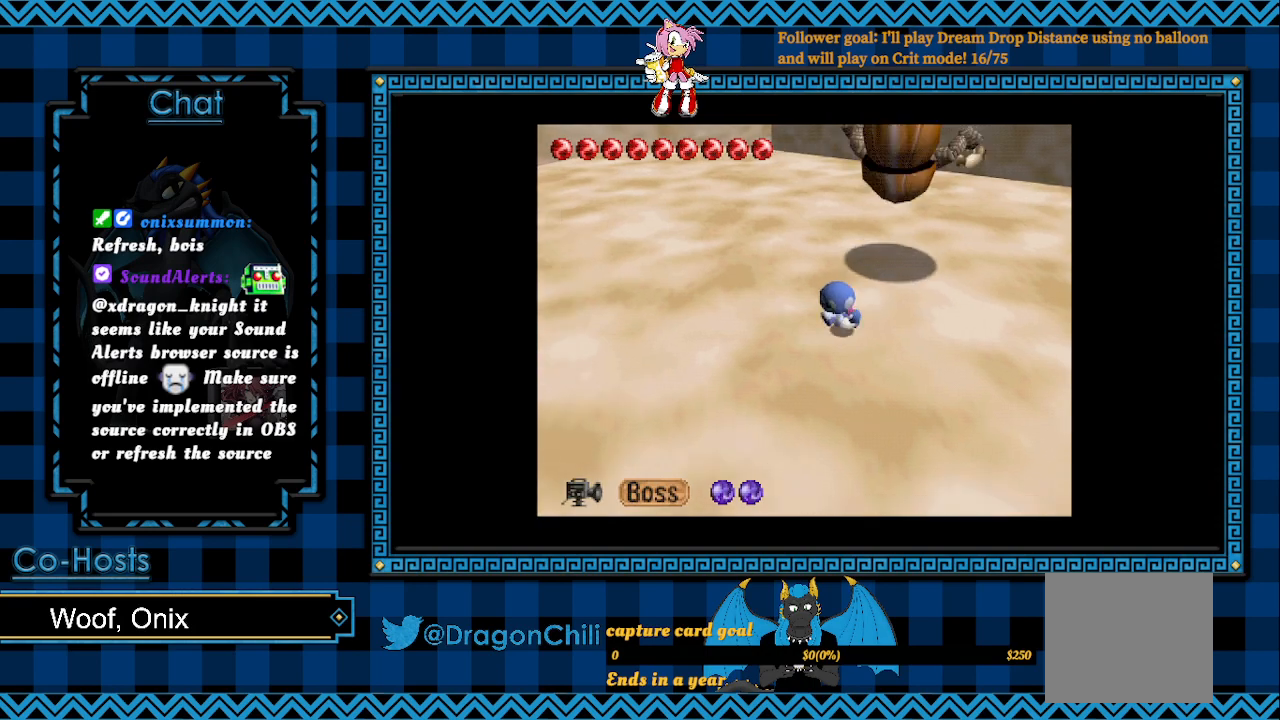
{"buttons": [], "left_stick": "down-left", "right_stick": "center", "events": []}
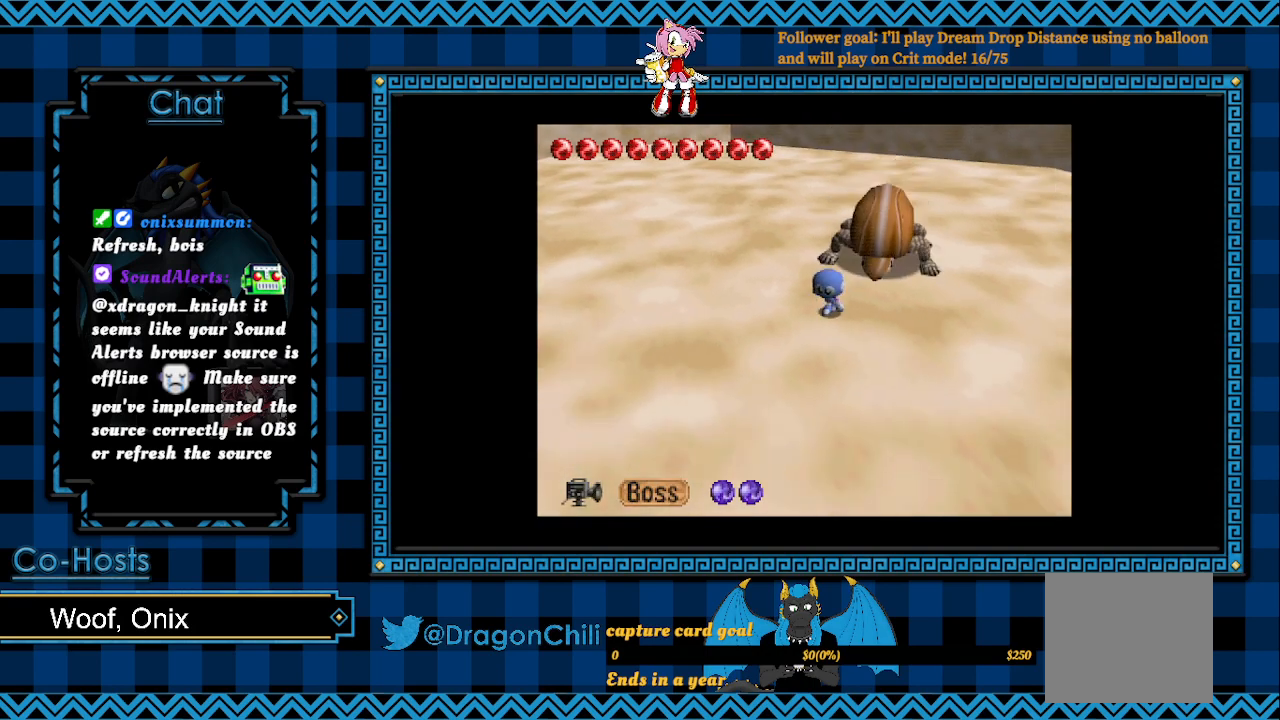
{"buttons": [], "left_stick": "center", "right_stick": "center", "events": [[333, "left_stick", "center"]]}
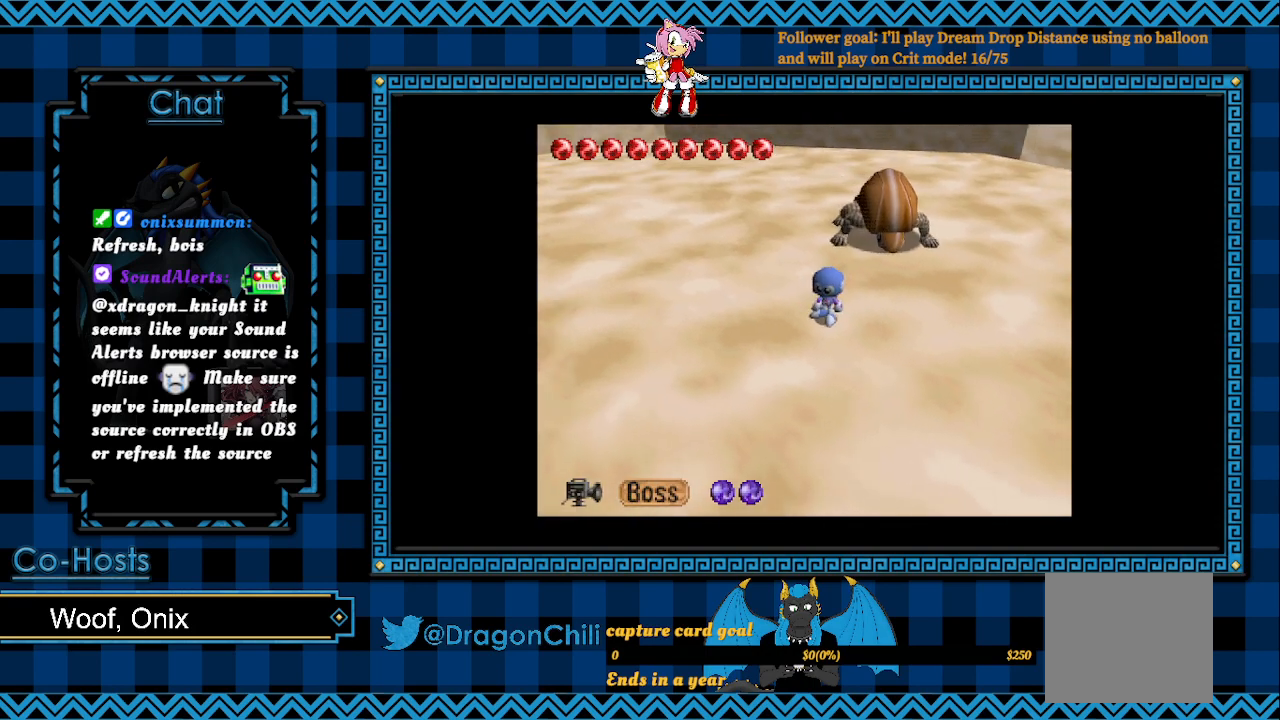
{"buttons": [], "left_stick": "center", "right_stick": "center", "events": []}
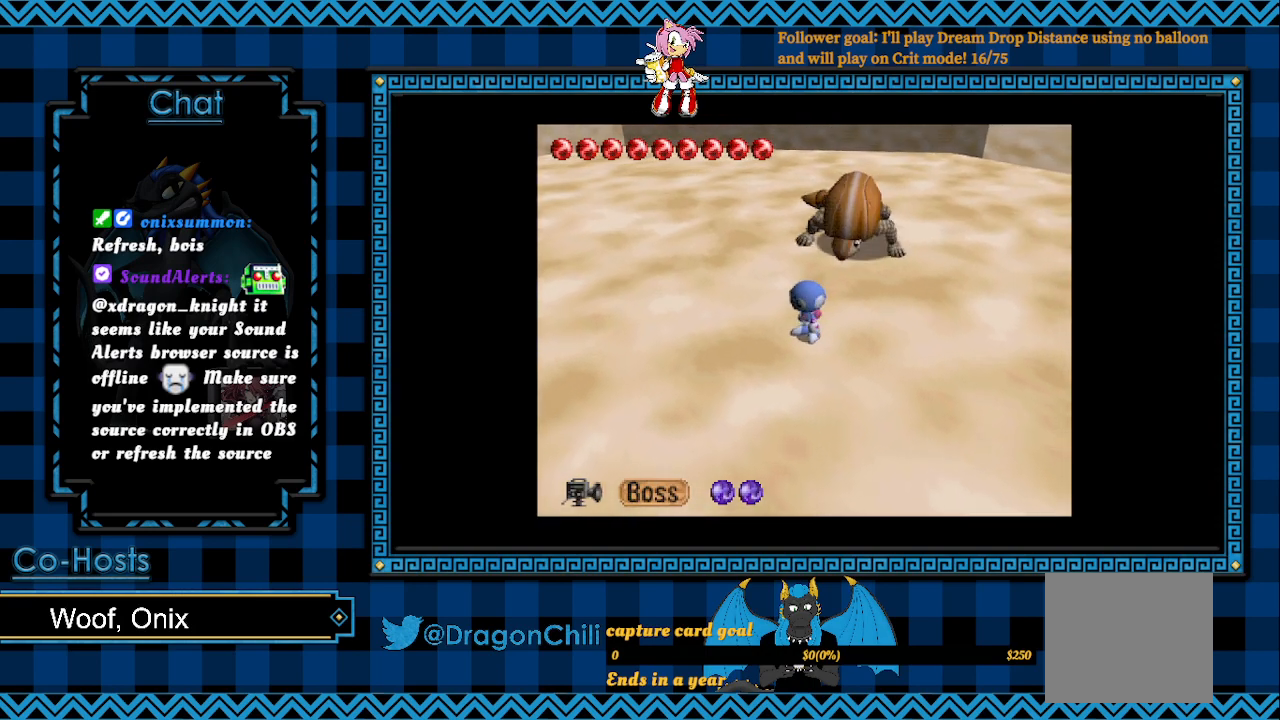
{"buttons": [], "left_stick": "center", "right_stick": "center", "events": []}
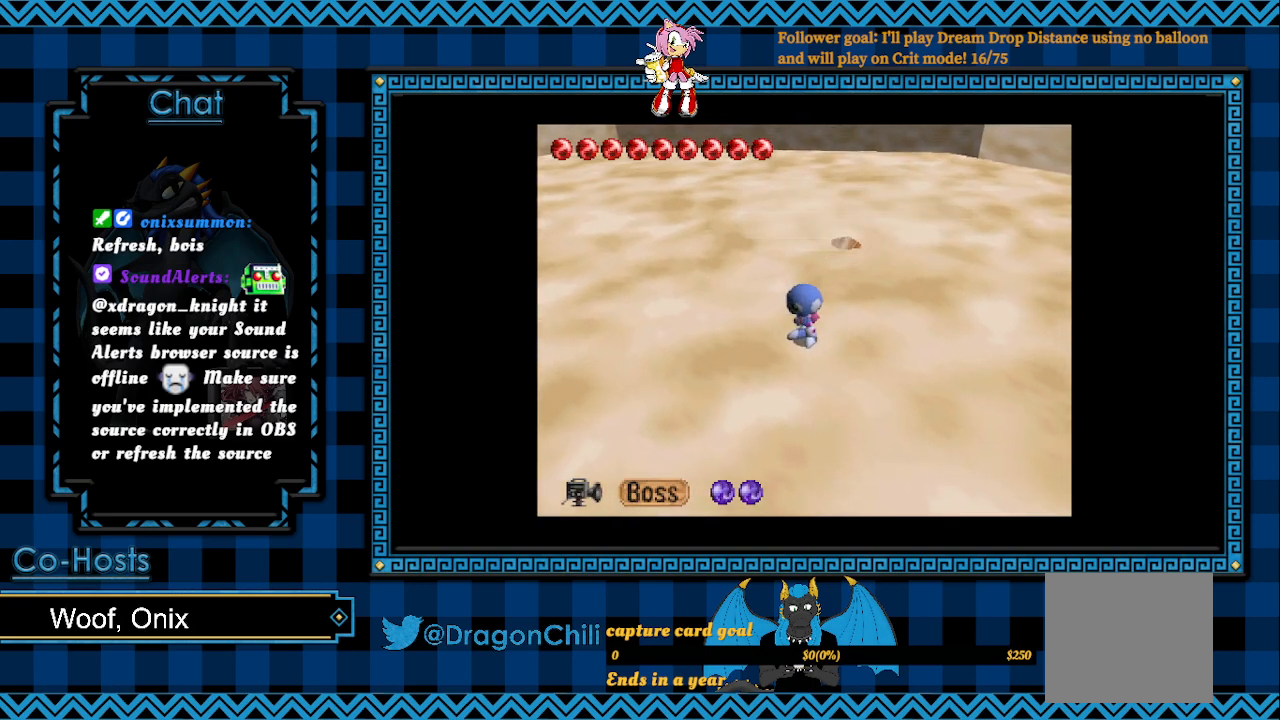
{"buttons": [], "left_stick": "center", "right_stick": "center", "events": []}
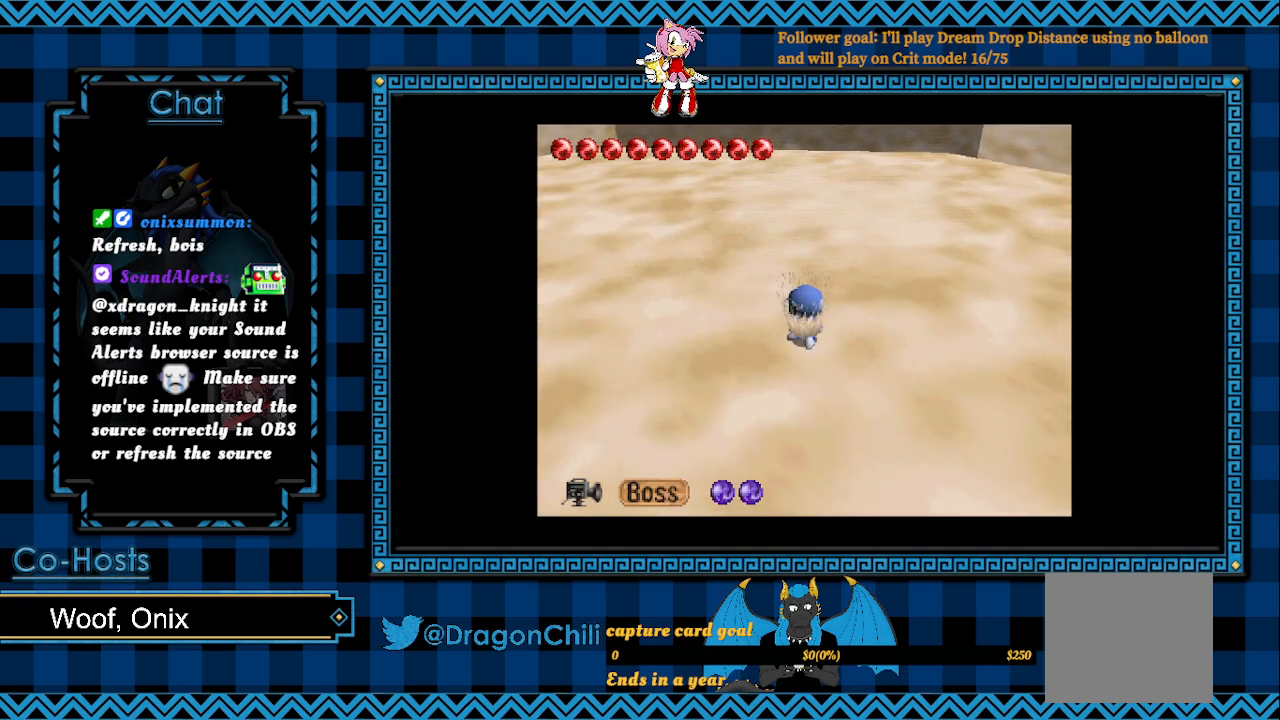
{"buttons": [], "left_stick": "center", "right_stick": "center", "events": []}
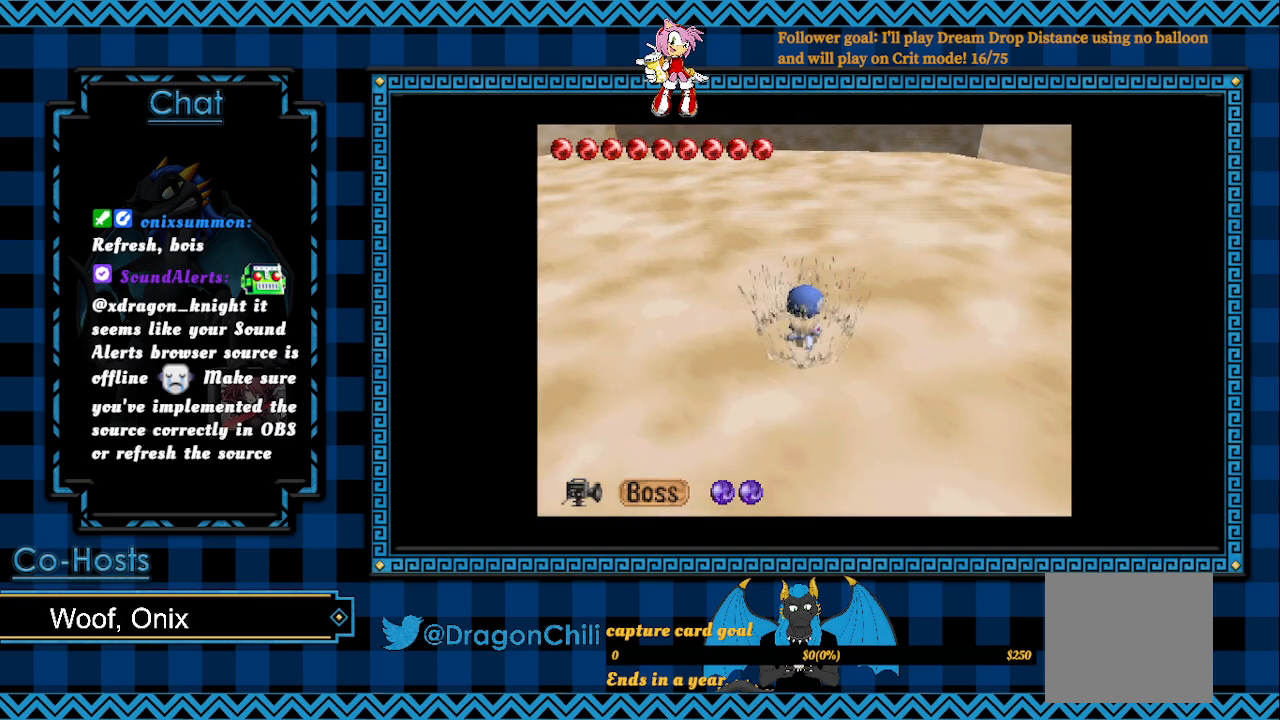
{"buttons": [], "left_stick": "center", "right_stick": "center", "events": []}
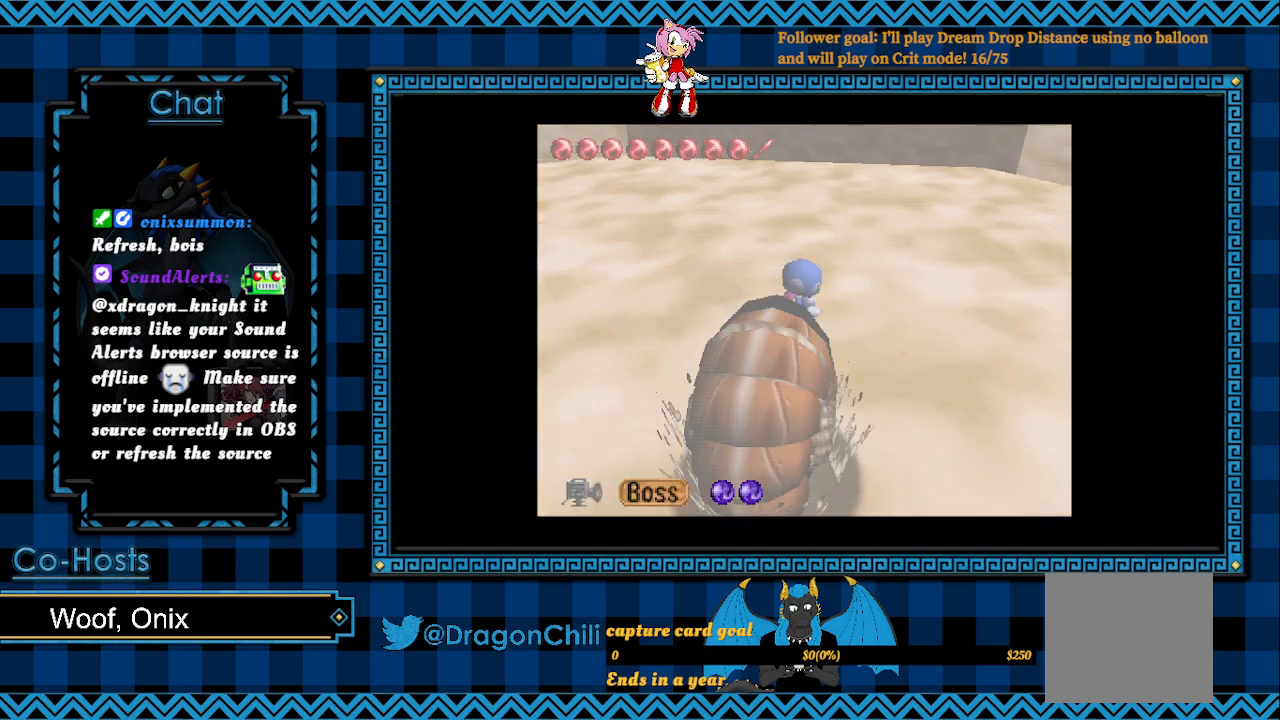
{"buttons": [], "left_stick": "center", "right_stick": "center", "events": []}
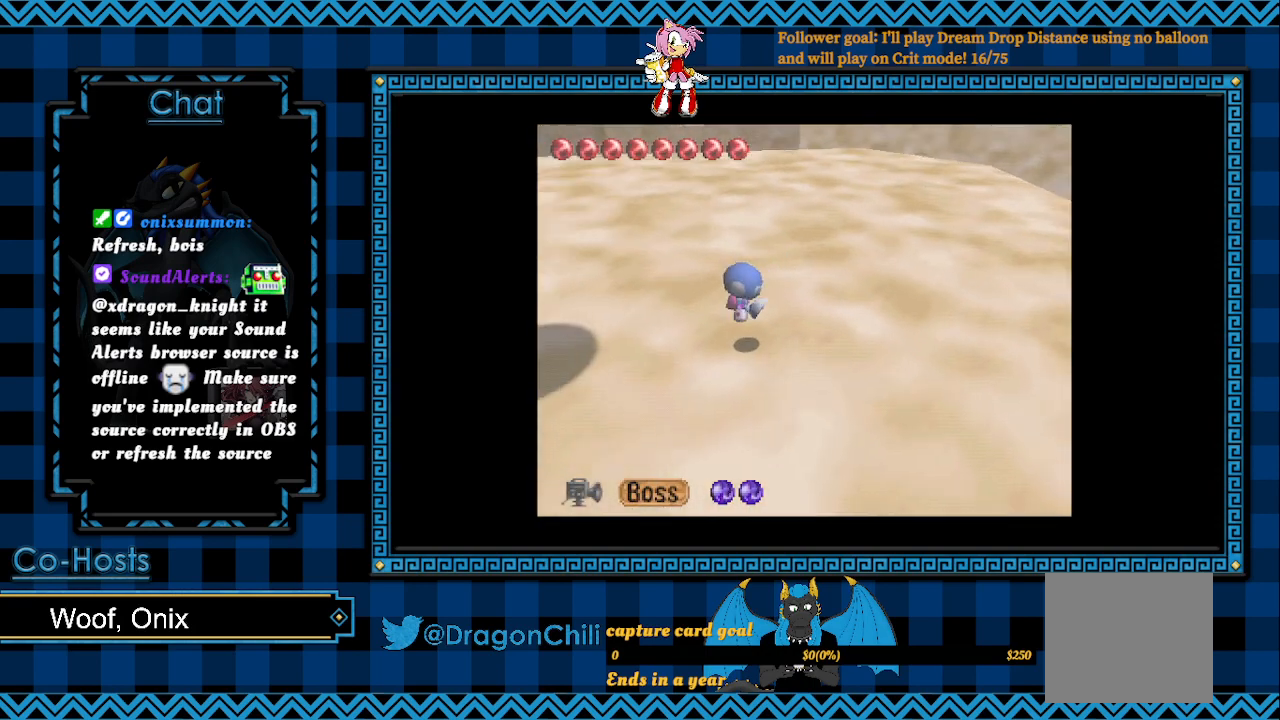
{"buttons": [], "left_stick": "center", "right_stick": "center", "events": []}
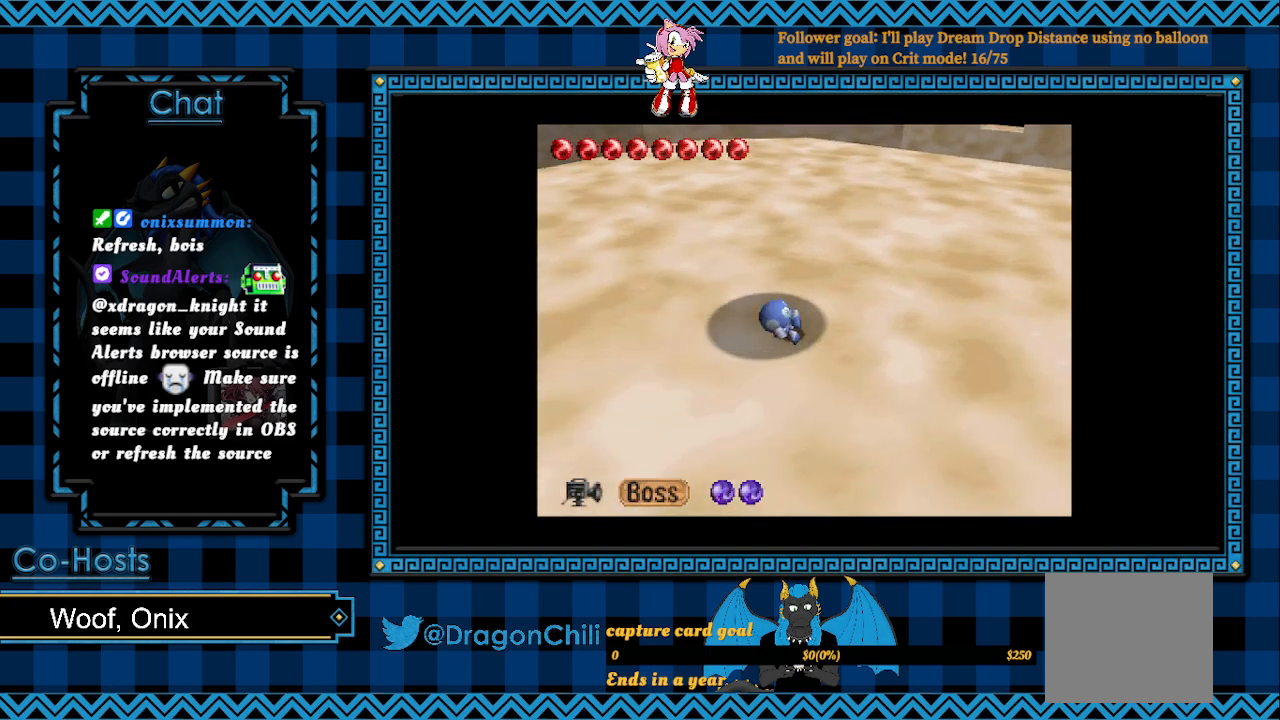
{"buttons": ["SQUARE"], "left_stick": "center", "right_stick": "center", "events": [[117, "SQUARE", "down"]]}
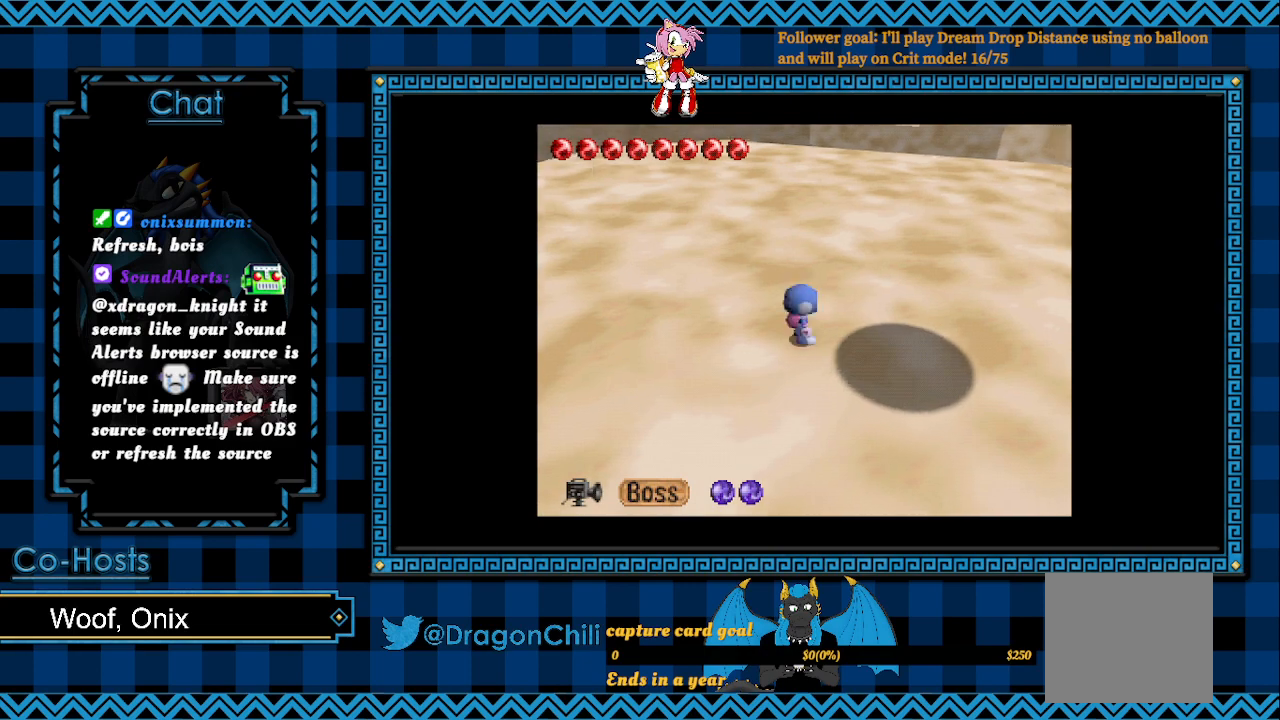
{"buttons": [], "left_stick": "down-left", "right_stick": "center", "events": [[150, "SQUARE", "up"], [283, "left_stick", "left"], [450, "left_stick", "down-left"]]}
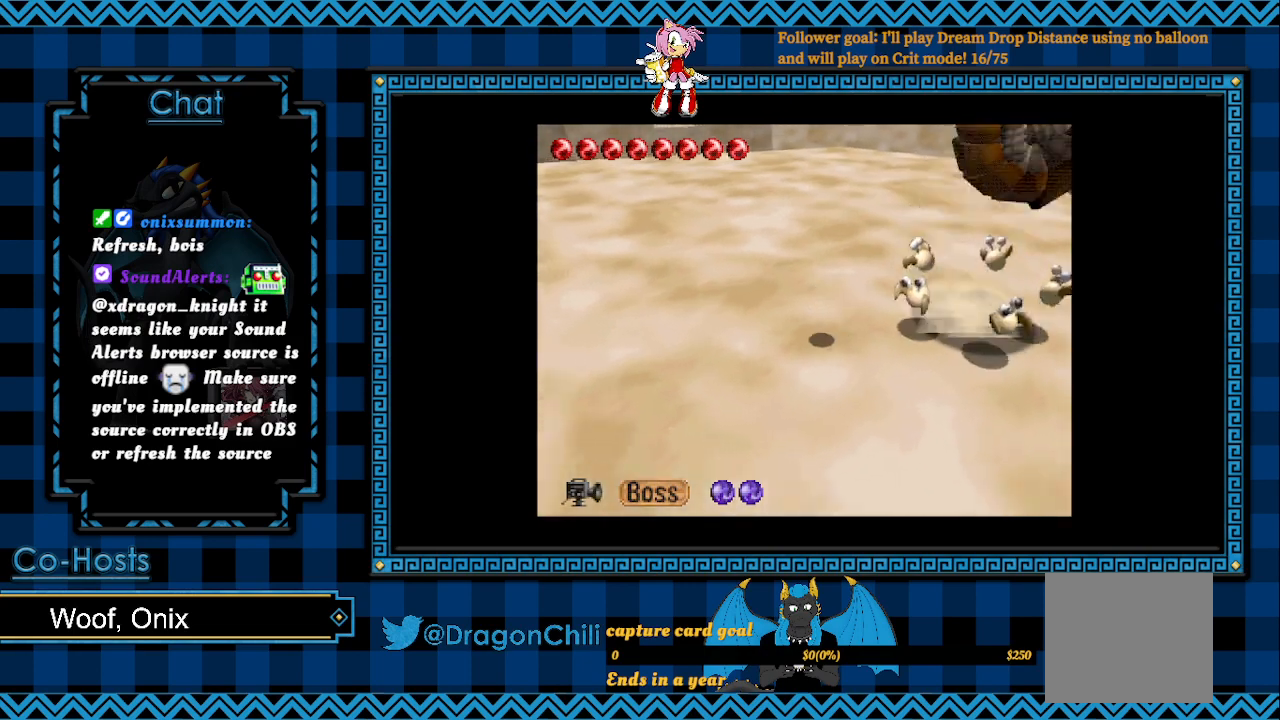
{"buttons": ["SQUARE"], "left_stick": "up-left", "right_stick": "center", "events": [[117, "left_stick", "down"], [300, "left_stick", "right"], [367, "SQUARE", "down"], [467, "left_stick", "up-left"]]}
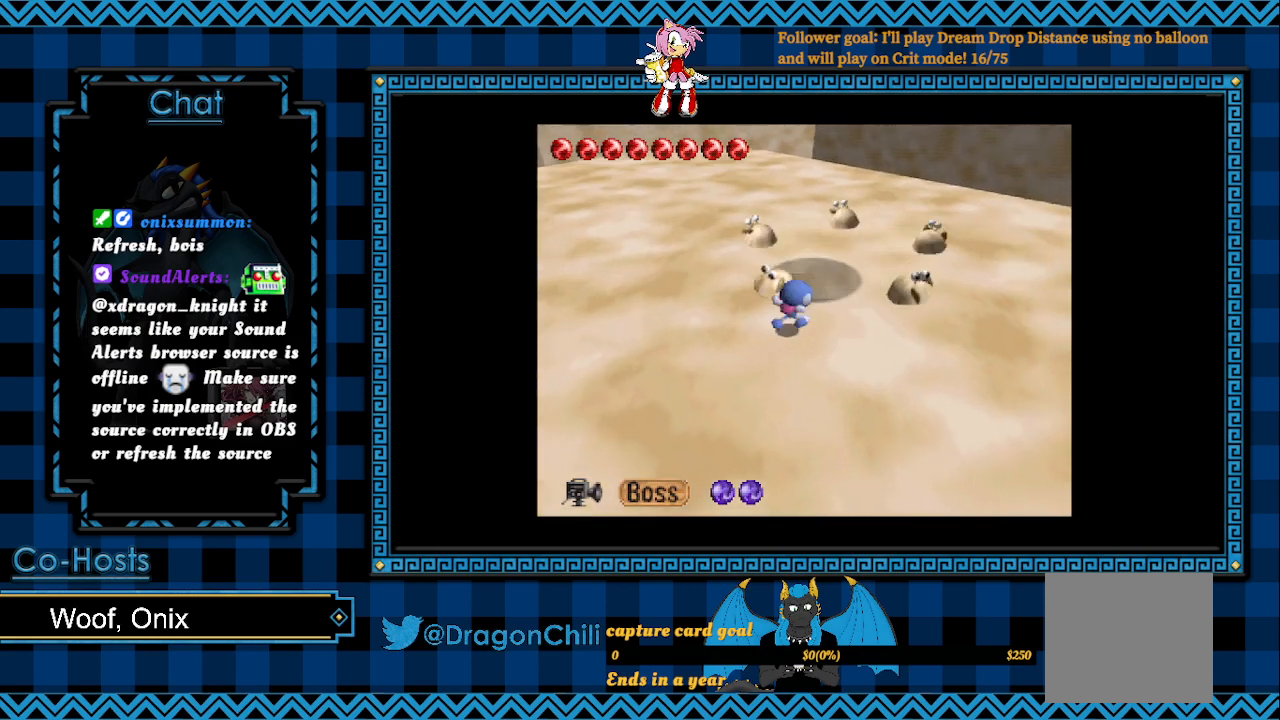
{"buttons": [], "left_stick": "down", "right_stick": "center", "events": [[217, "SQUARE", "up"], [217, "left_stick", "down-left"], [317, "left_stick", "down"]]}
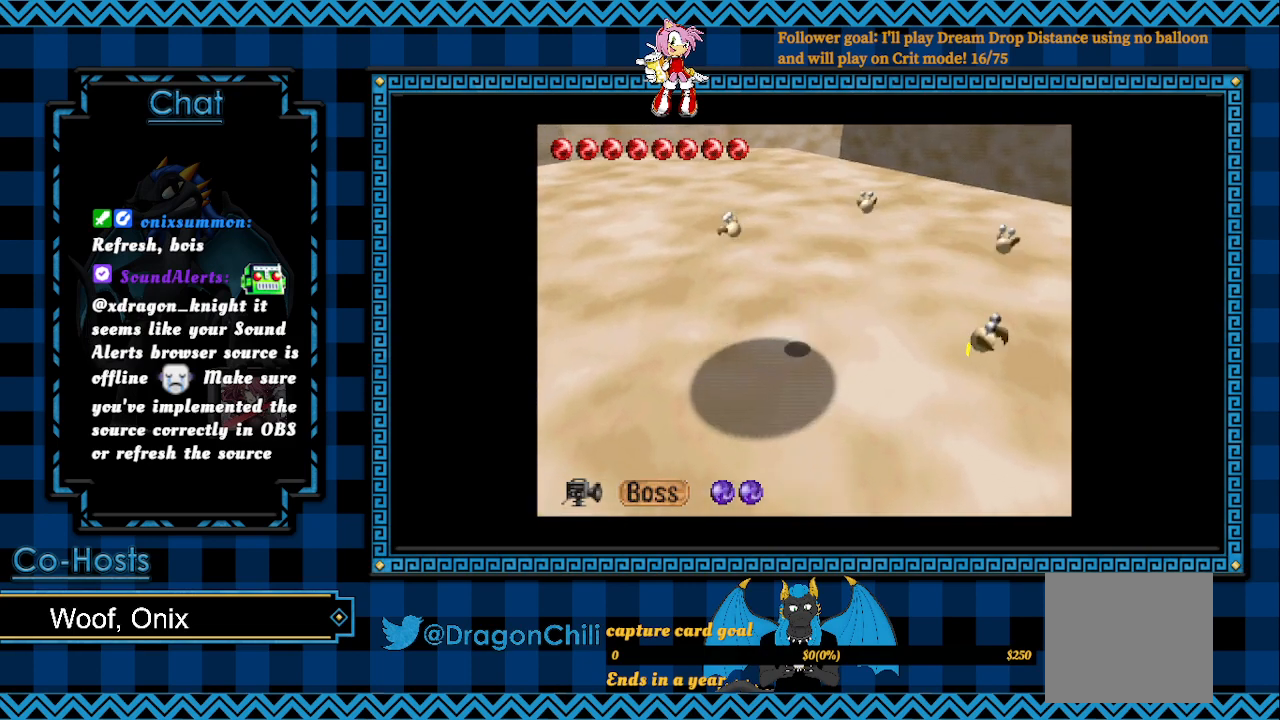
{"buttons": [], "left_stick": "up-right", "right_stick": "center", "events": [[83, "left_stick", "down-right"], [483, "left_stick", "up-right"]]}
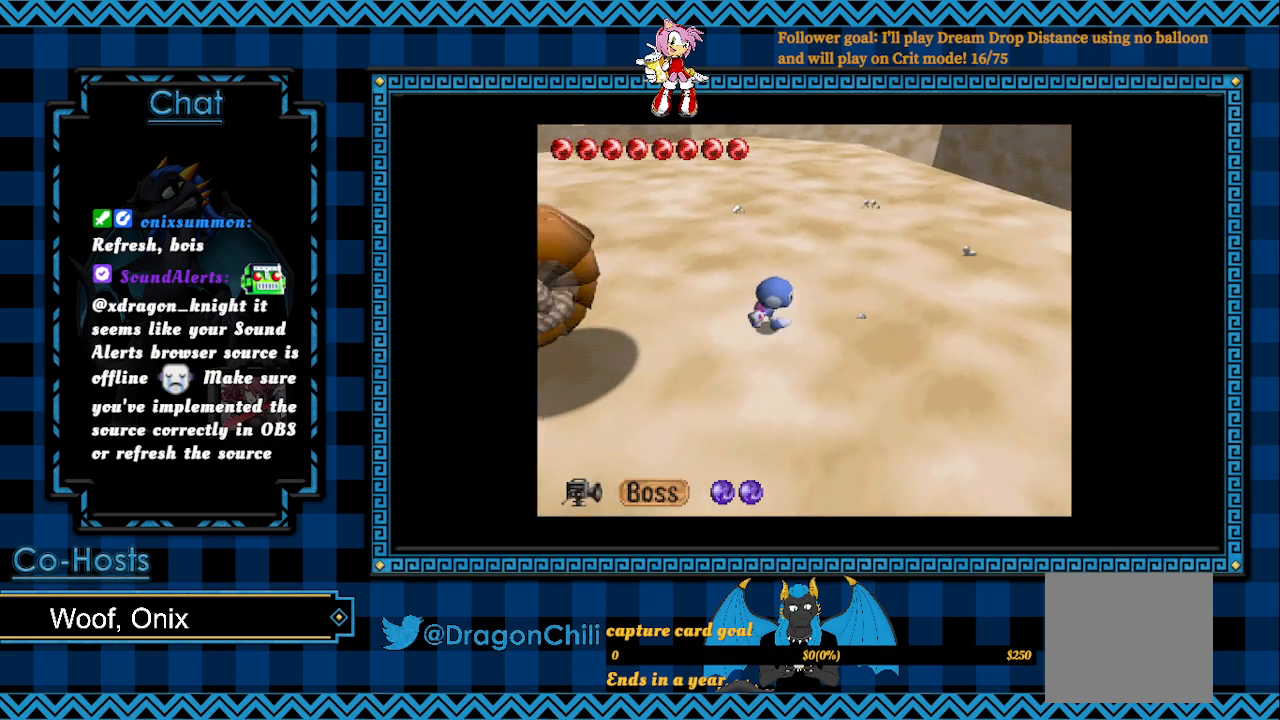
{"buttons": [], "left_stick": "up-right", "right_stick": "center", "events": []}
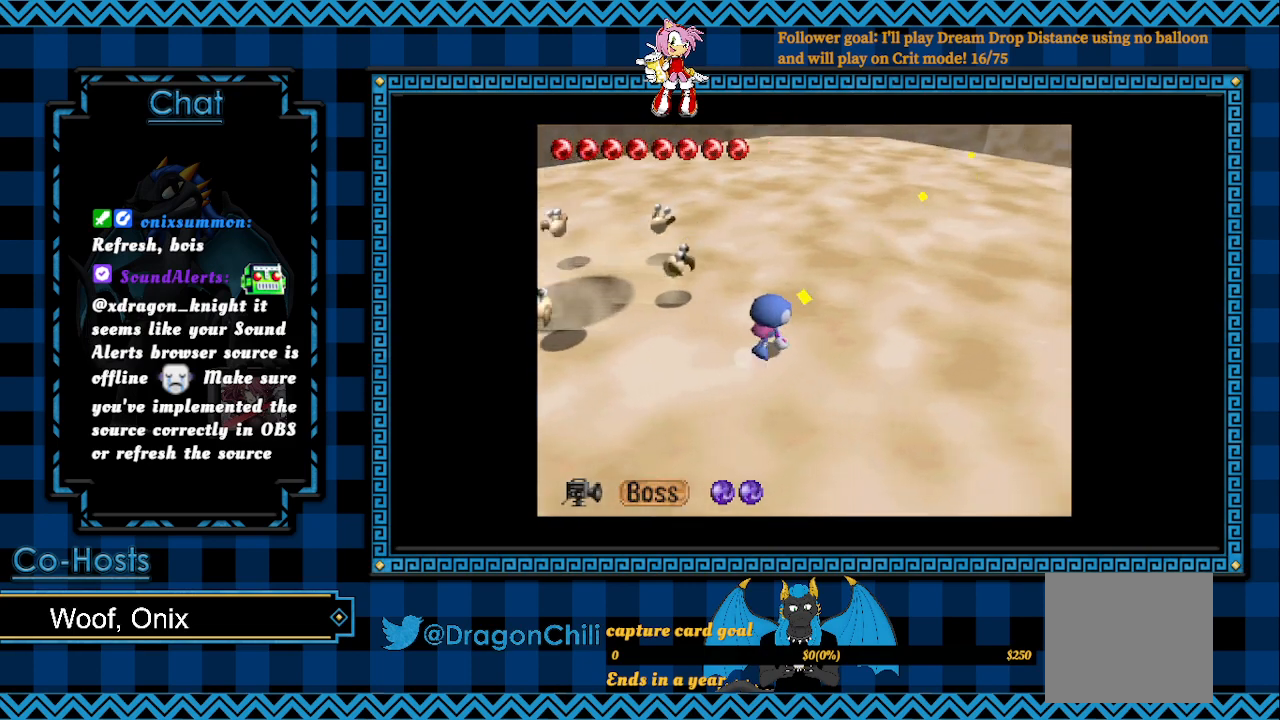
{"buttons": [], "left_stick": "right", "right_stick": "center", "events": [[267, "left_stick", "right"]]}
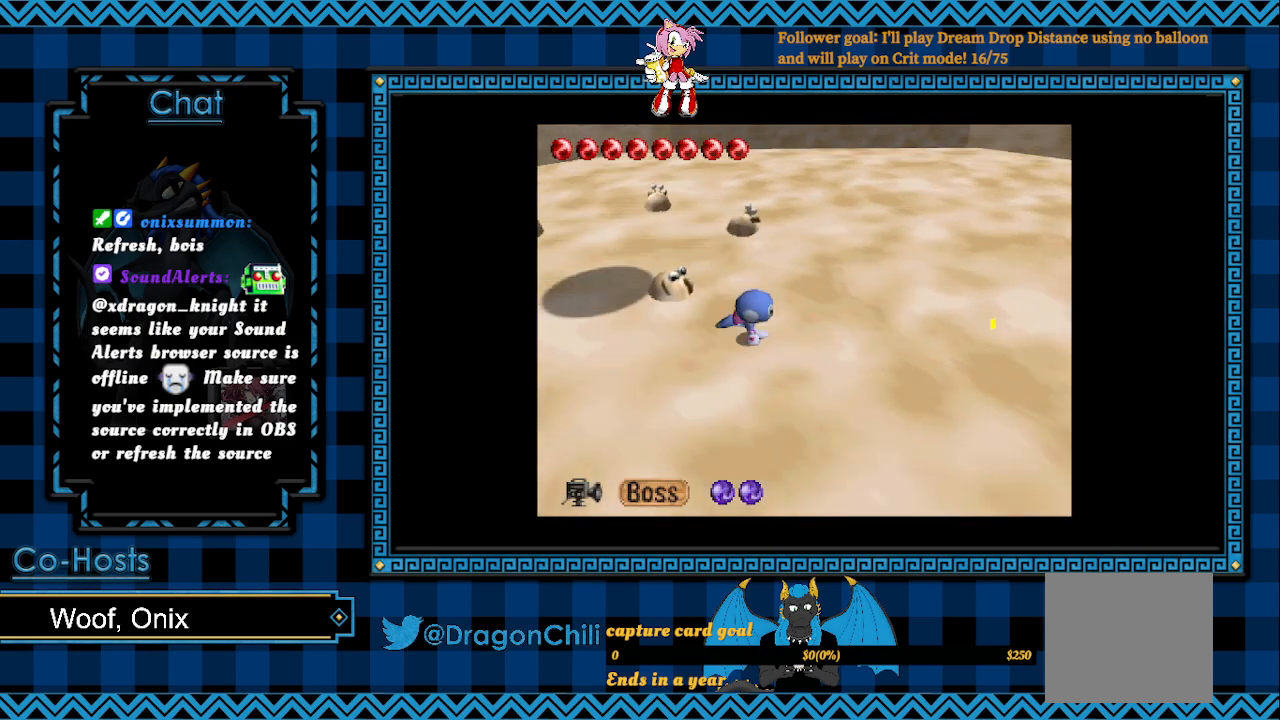
{"buttons": [], "left_stick": "right", "right_stick": "center", "events": []}
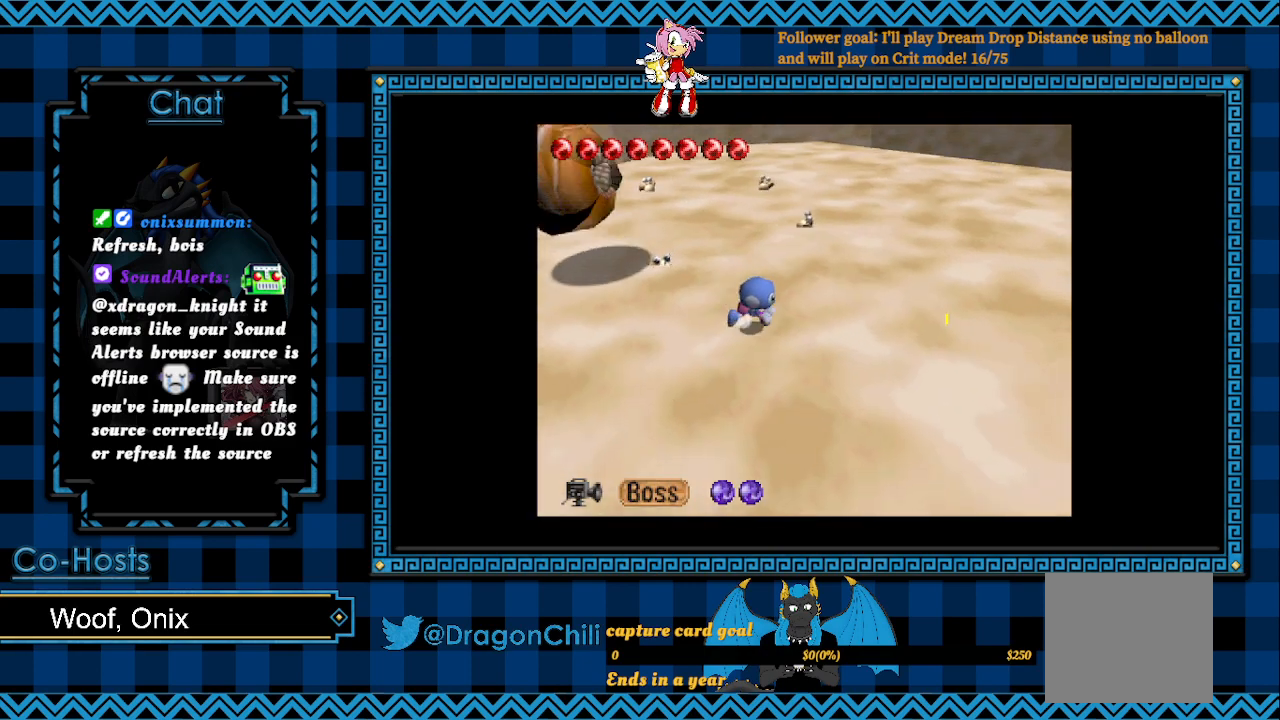
{"buttons": ["R2"], "left_stick": "right", "right_stick": "center", "events": [[150, "R2", "down"]]}
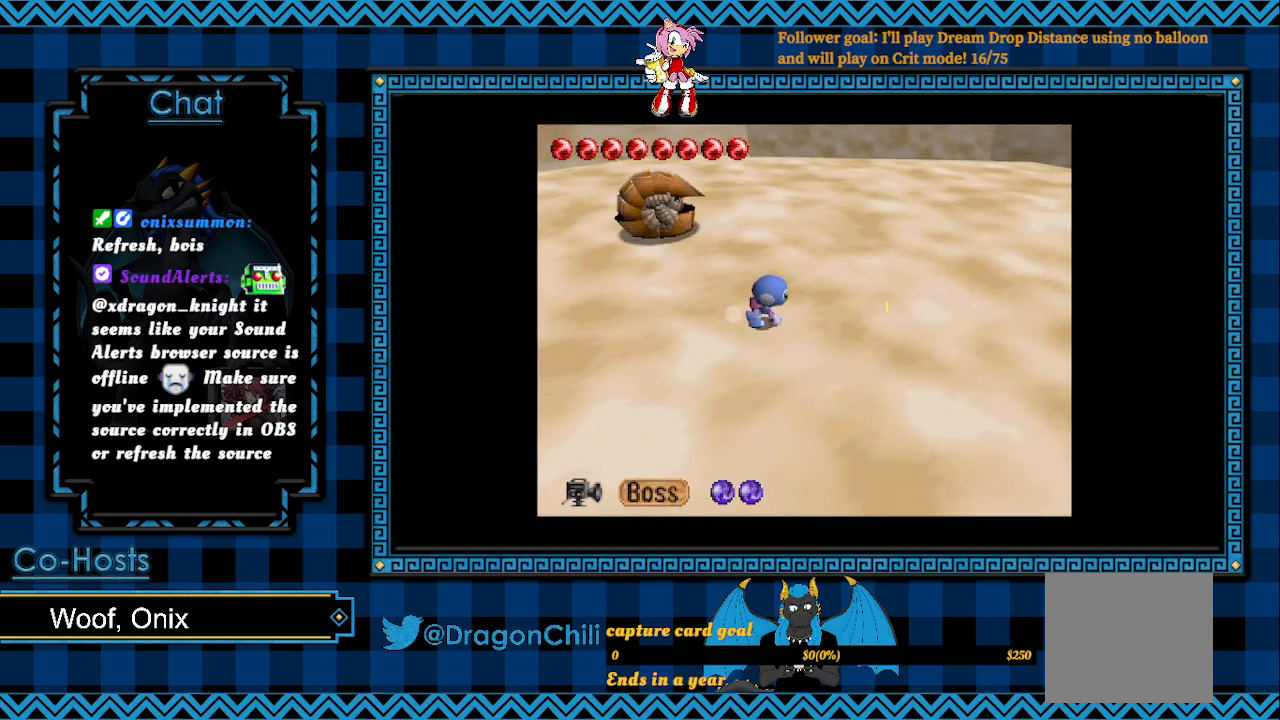
{"buttons": ["R2"], "left_stick": "right", "right_stick": "center", "events": []}
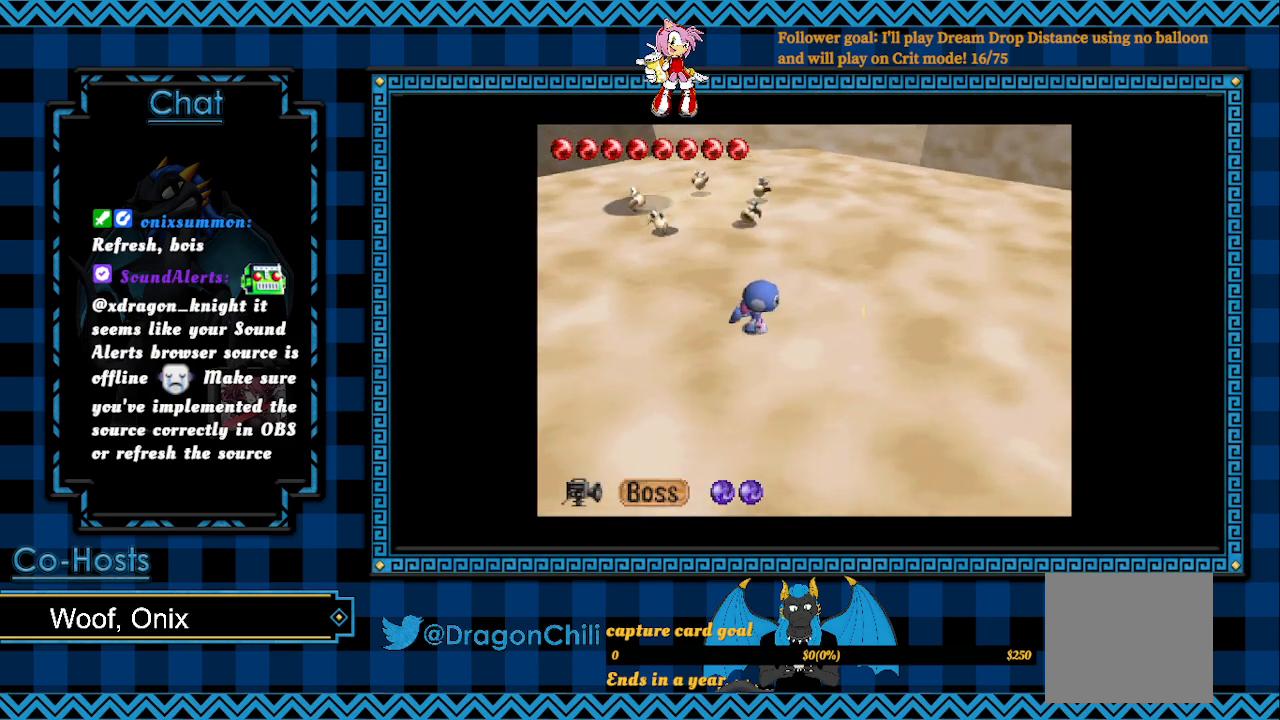
{"buttons": ["R2"], "left_stick": "right", "right_stick": "center", "events": []}
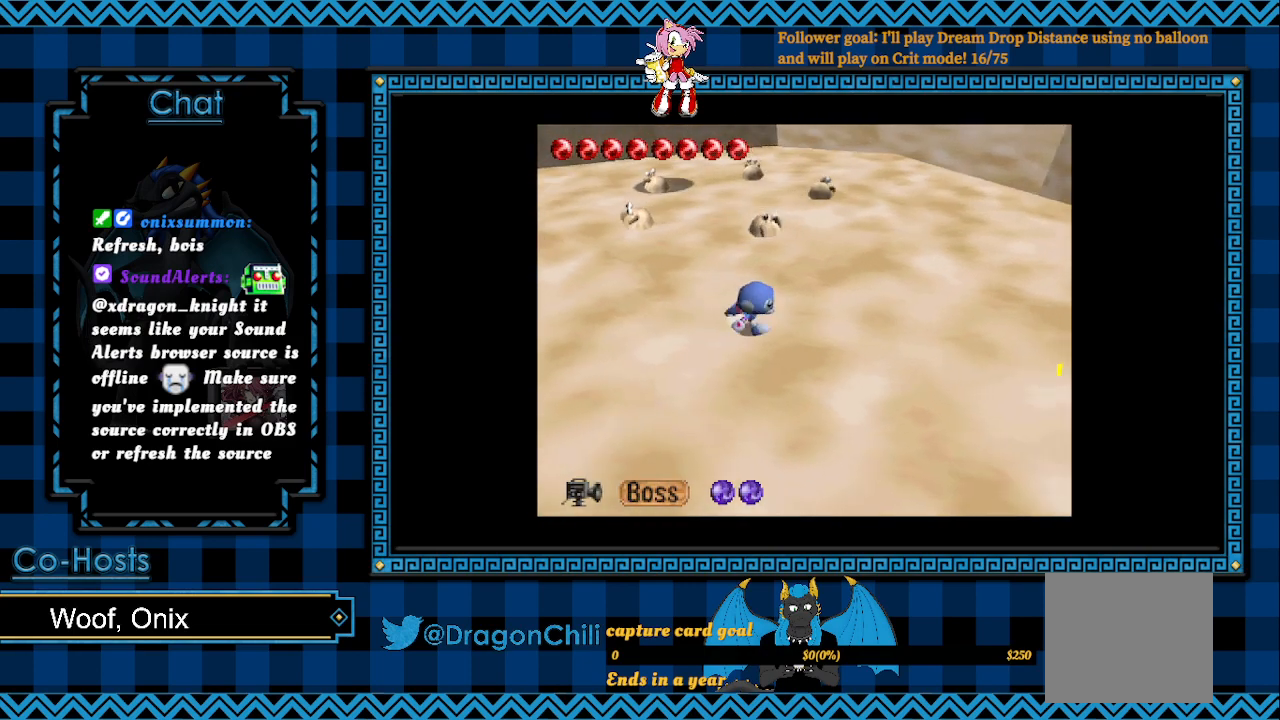
{"buttons": ["R2"], "left_stick": "down-left", "right_stick": "center", "events": [[33, "left_stick", "down-right"], [267, "left_stick", "down"], [433, "left_stick", "down-left"]]}
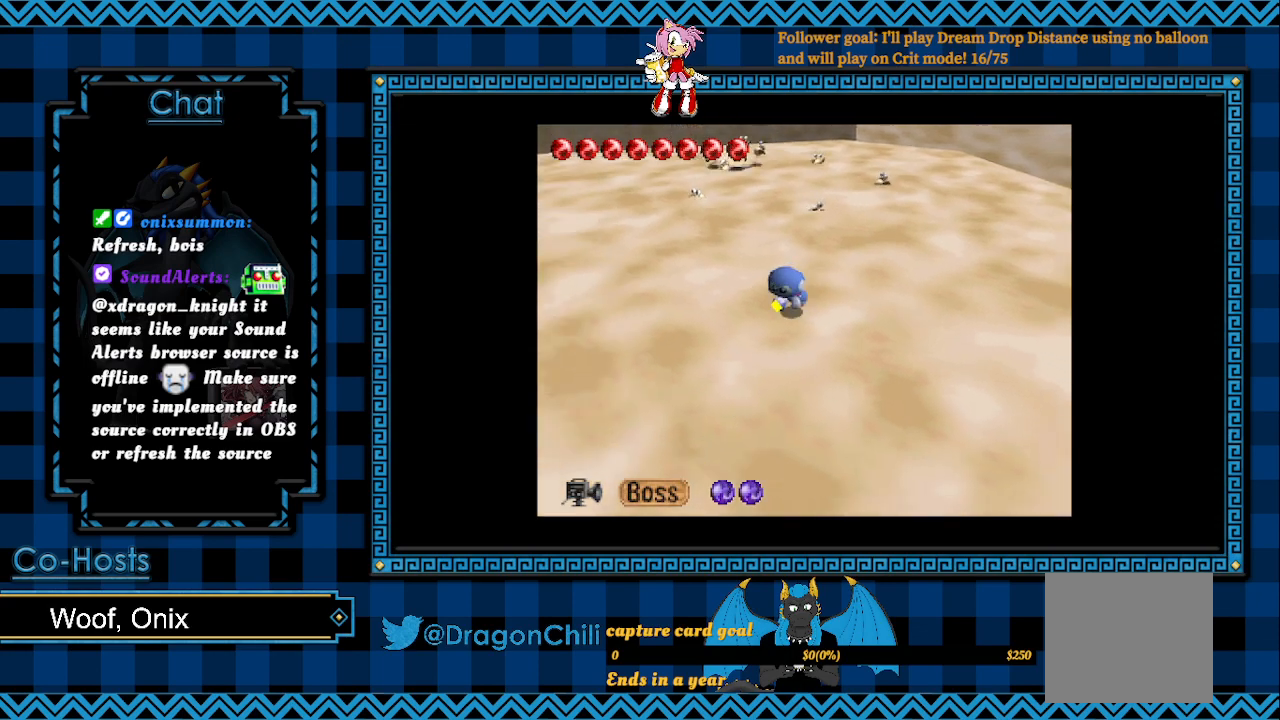
{"buttons": ["R2"], "left_stick": "up-left", "right_stick": "center", "events": [[250, "left_stick", "left"], [400, "left_stick", "up-left"]]}
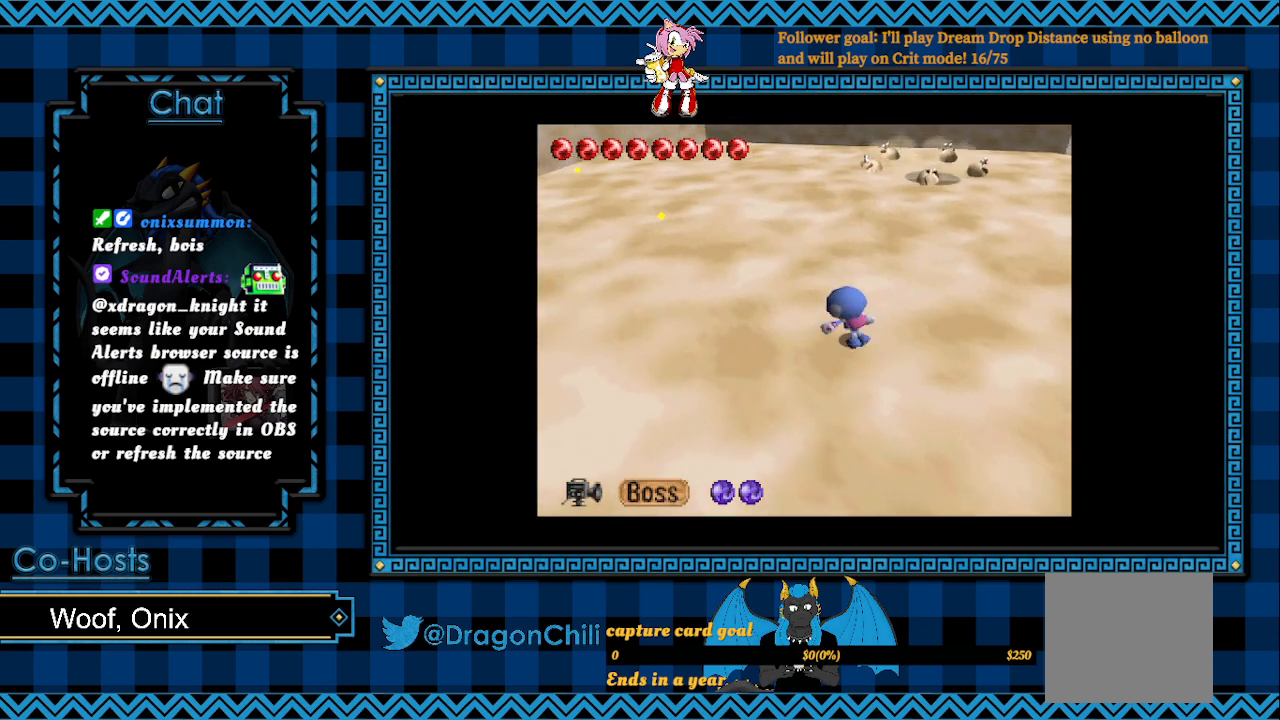
{"buttons": ["R2"], "left_stick": "up-left", "right_stick": "center", "events": []}
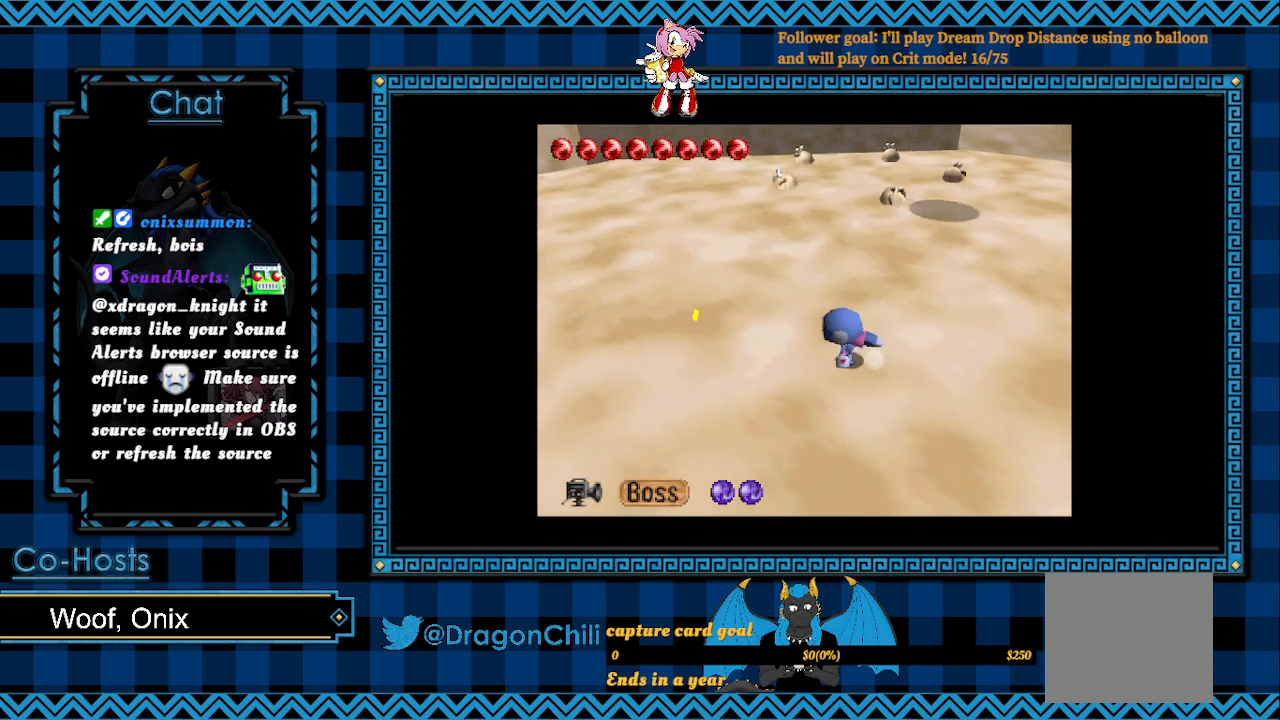
{"buttons": [], "left_stick": "up-right", "right_stick": "center", "events": [[17, "R2", "up"], [217, "left_stick", "up"], [450, "left_stick", "up-right"]]}
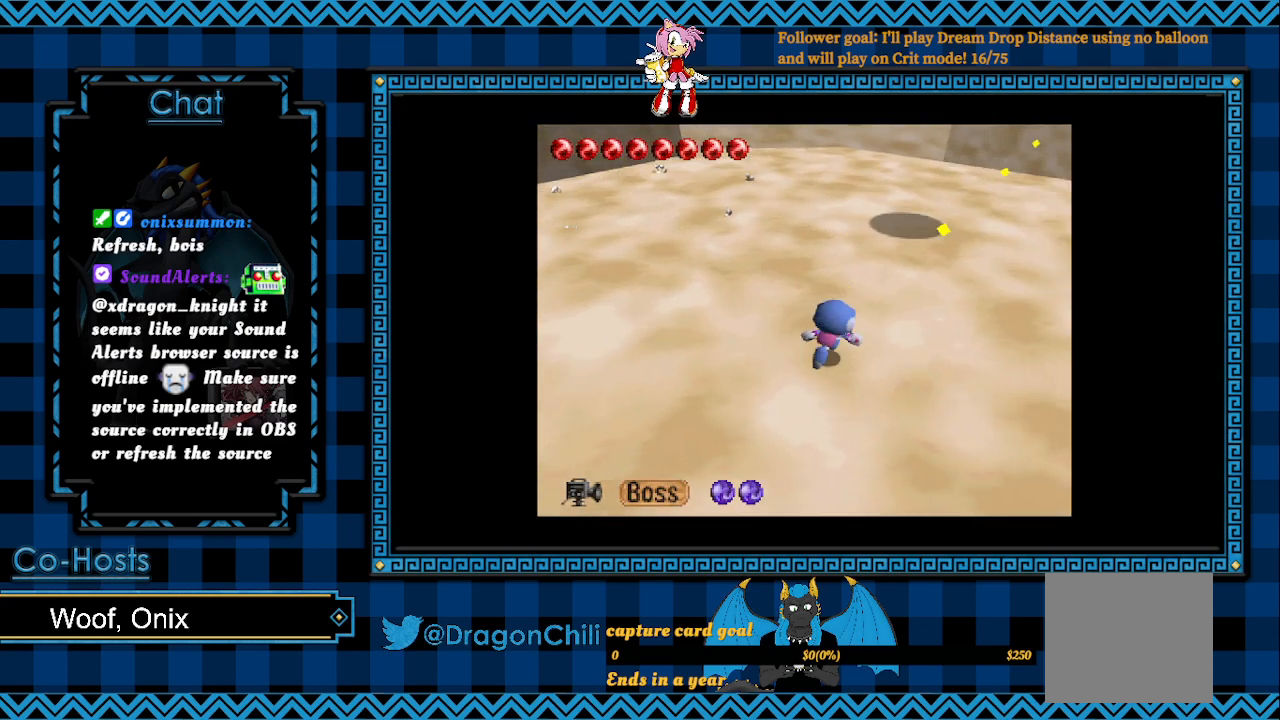
{"buttons": [], "left_stick": "down-right", "right_stick": "center", "events": [[267, "left_stick", "down-right"]]}
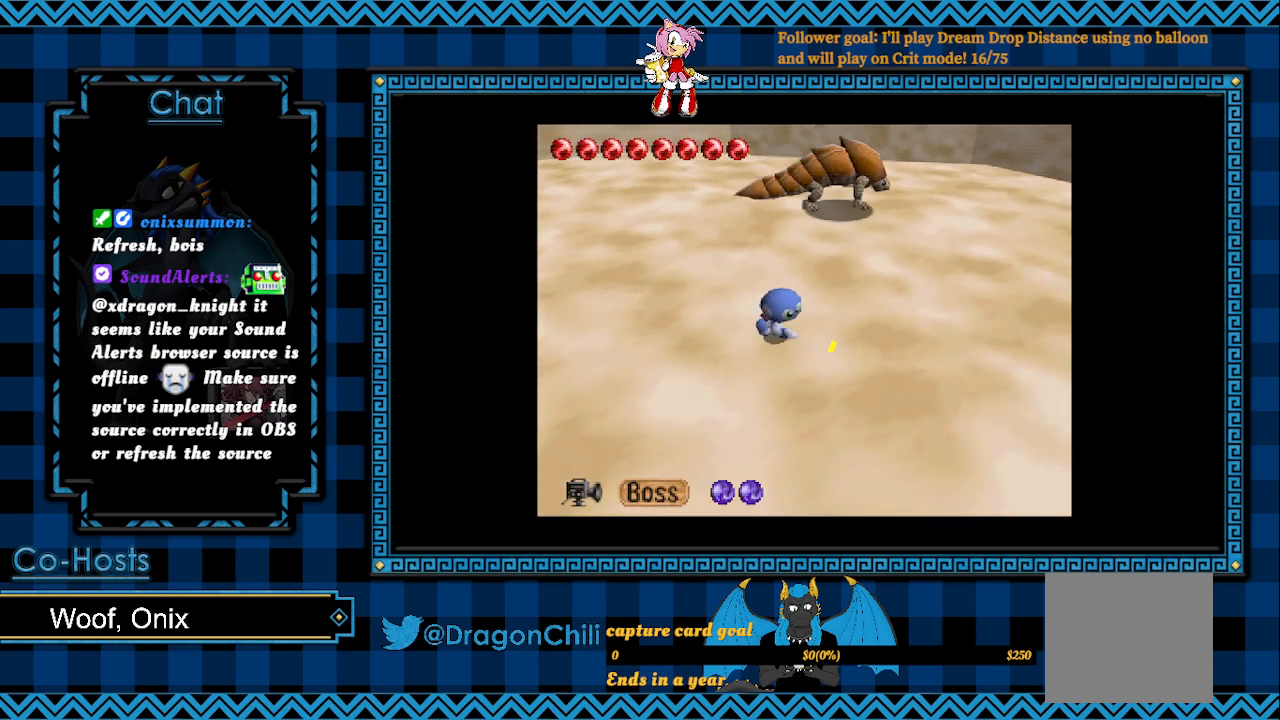
{"buttons": [], "left_stick": "up", "right_stick": "center", "events": [[200, "left_stick", "right"], [367, "left_stick", "up-right"], [500, "left_stick", "up"]]}